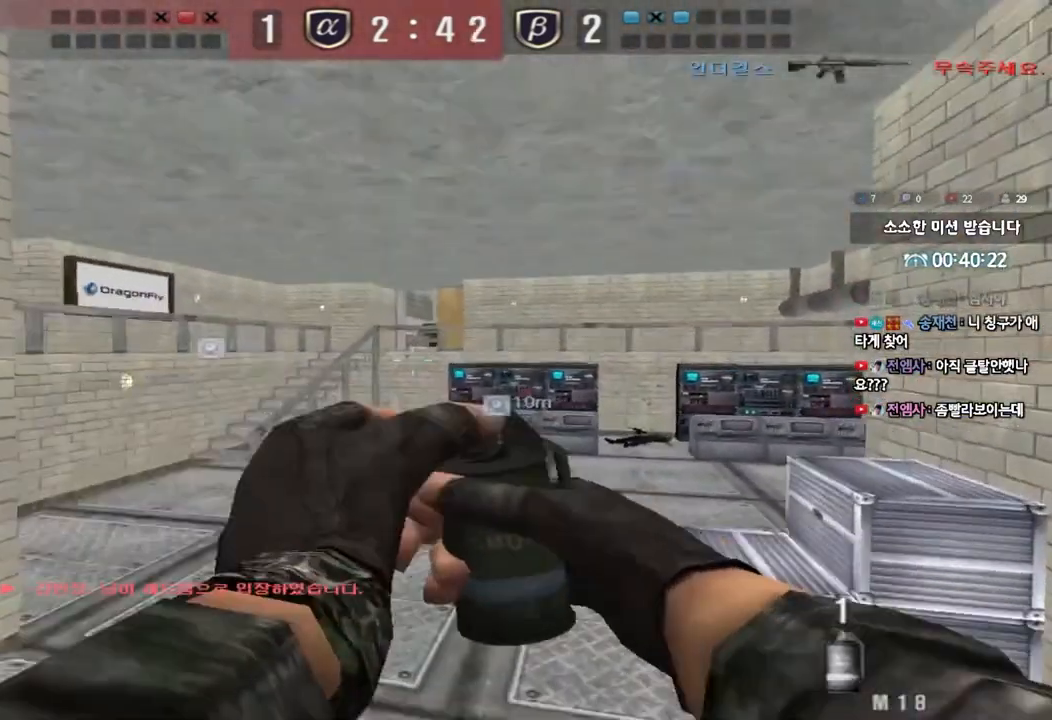
Gameplay with keyboard; each line is a JSON object with the keys held at the frame after it. "events" lists presses ("down") and releases ("up") of "a", "ctrl", "d", "e", "f", "q", "r", "s", "shift", "space", "tab" and "w" between this image and that frame as [ms after this image, input, new state], when the widget could be followed in between. No other keys are recorded. Mouse input is not recorded.
{"keys": ["ctrl"], "events": [[133, "ctrl", "down"], [150, "d", "up"], [150, "w", "up"], [217, "ctrl", "up"], [233, "d", "down"], [233, "w", "down"], [400, "ctrl", "down"], [417, "d", "up"], [417, "w", "up"]]}
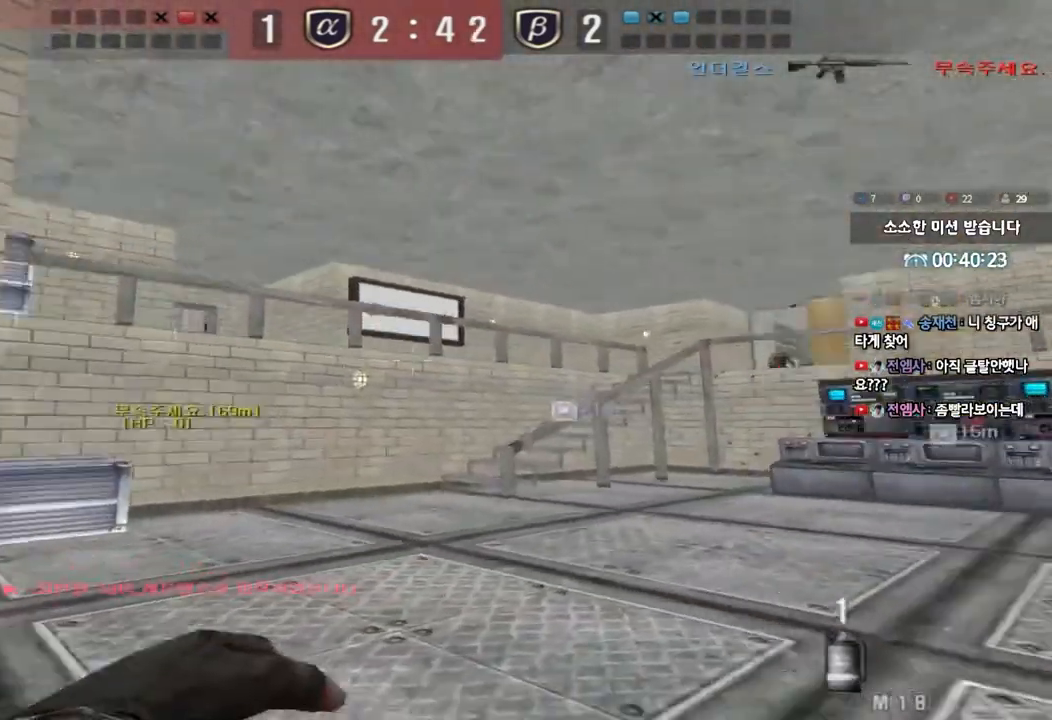
{"keys": ["ctrl"], "events": [[17, "ctrl", "up"], [33, "a", "down"], [33, "w", "down"], [383, "ctrl", "down"], [400, "w", "up"], [417, "a", "up"]]}
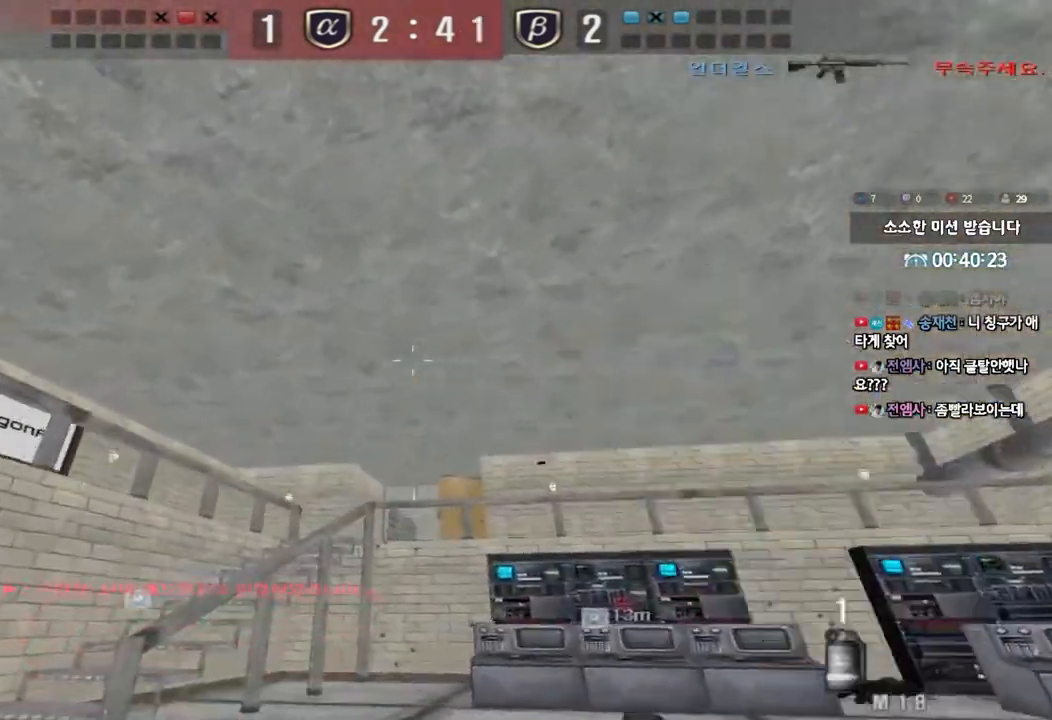
{"keys": ["d", "w"], "events": [[17, "a", "down"], [33, "ctrl", "up"], [33, "w", "down"], [317, "ctrl", "down"], [317, "w", "up"], [333, "a", "up"], [400, "d", "down"], [417, "w", "down"], [433, "ctrl", "up"]]}
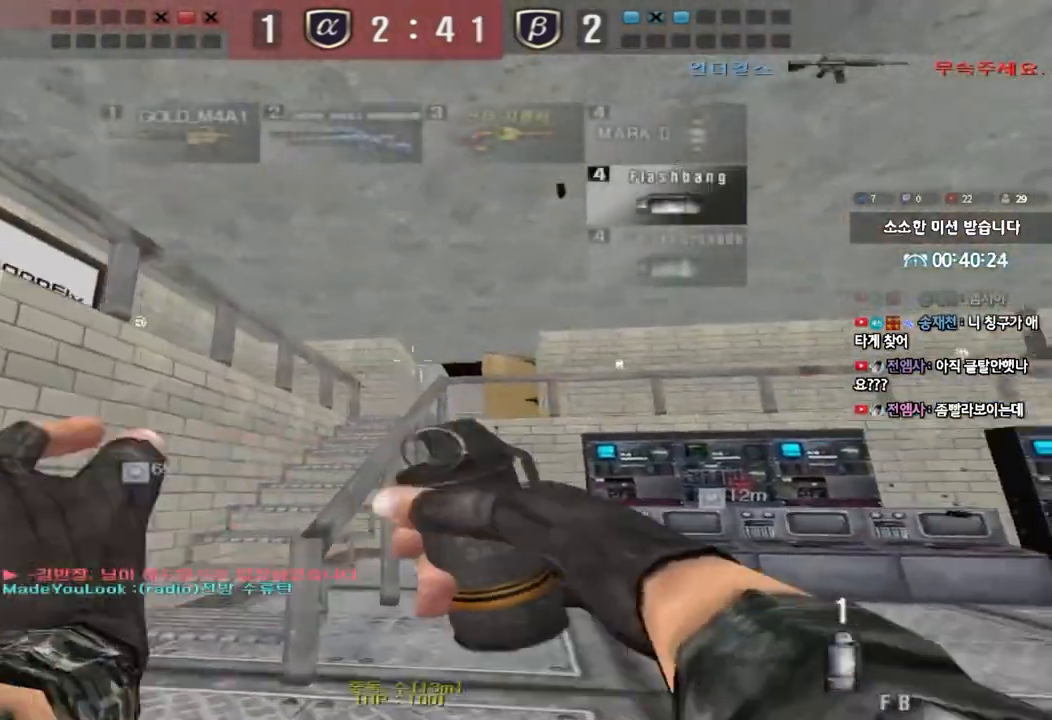
{"keys": ["d", "w"], "events": [[217, "ctrl", "down"], [233, "d", "up"], [233, "w", "up"], [300, "ctrl", "up"], [317, "d", "down"], [317, "w", "down"]]}
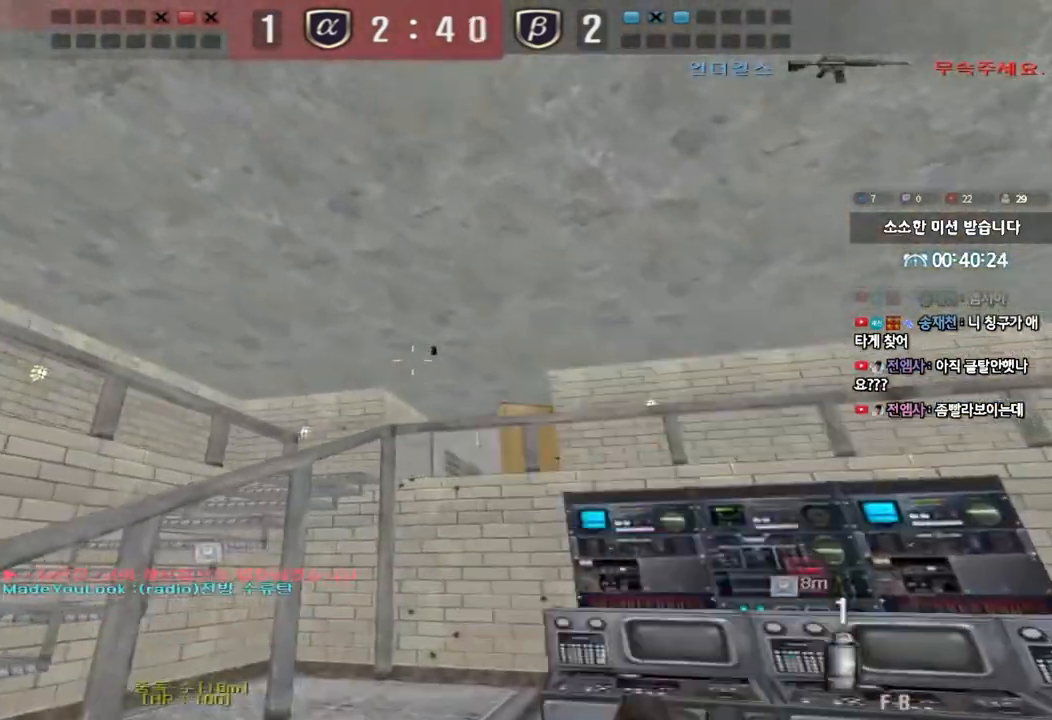
{"keys": ["d", "w"], "events": [[117, "ctrl", "down"], [117, "d", "up"], [117, "w", "up"], [233, "a", "down"], [233, "ctrl", "up"], [233, "w", "down"], [300, "a", "up"], [333, "d", "down"]]}
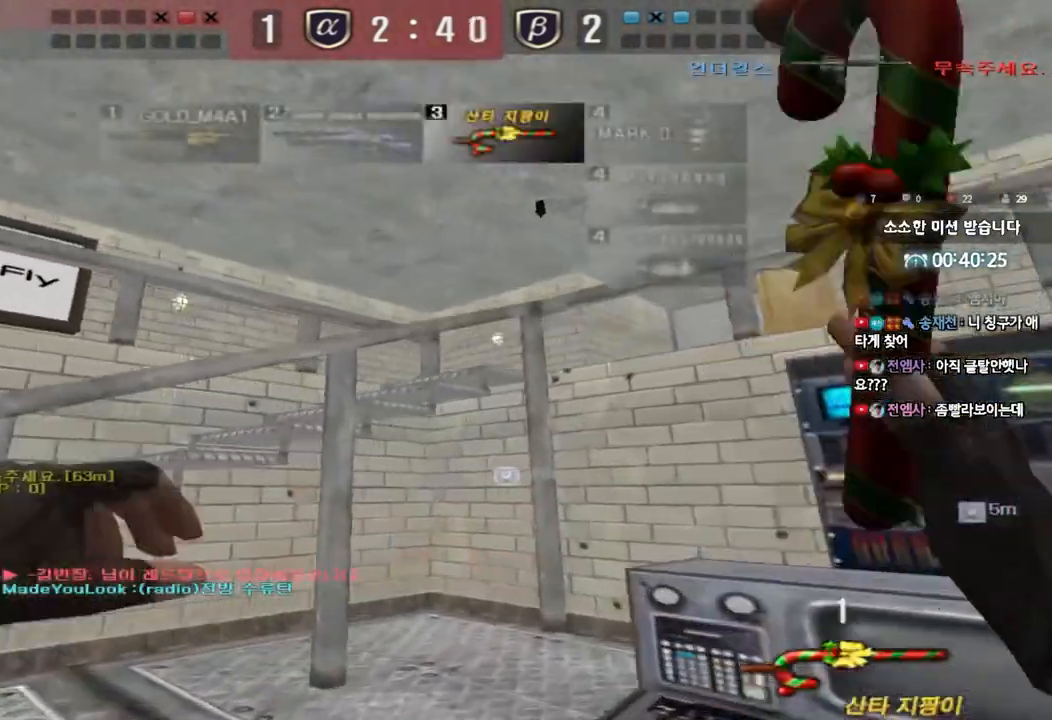
{"keys": ["d", "w"], "events": [[117, "d", "up"], [250, "d", "down"], [283, "d", "up"], [317, "ctrl", "down"], [367, "w", "up"], [433, "ctrl", "up"], [433, "d", "down"], [433, "w", "down"]]}
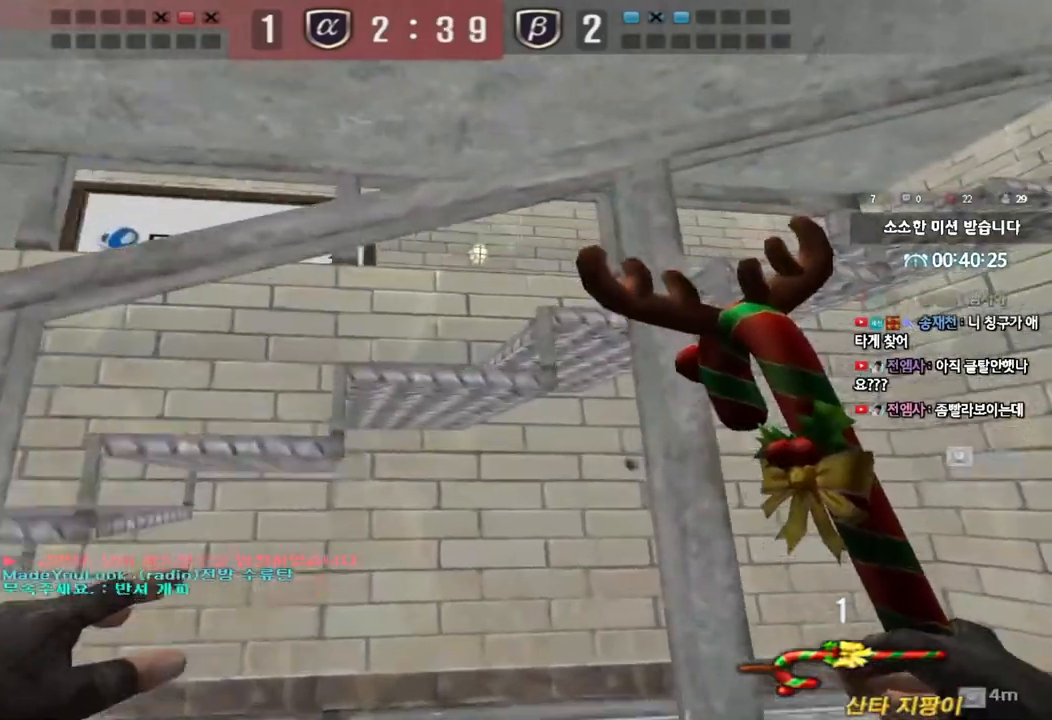
{"keys": ["a", "s"], "events": [[167, "ctrl", "down"], [167, "d", "up"], [167, "w", "up"], [317, "a", "down"], [317, "s", "down"], [400, "ctrl", "up"]]}
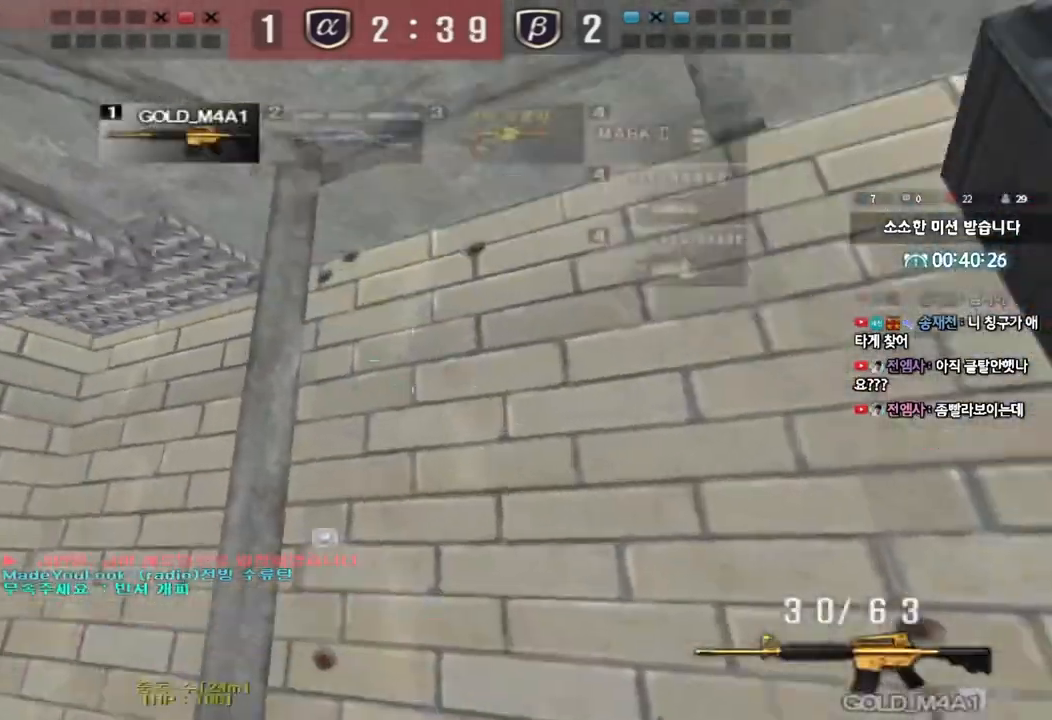
{"keys": ["ctrl", "d"], "events": [[233, "ctrl", "down"], [233, "s", "up"], [250, "a", "up"], [300, "d", "down"], [317, "s", "down"], [333, "ctrl", "up"], [450, "s", "up"], [483, "ctrl", "down"]]}
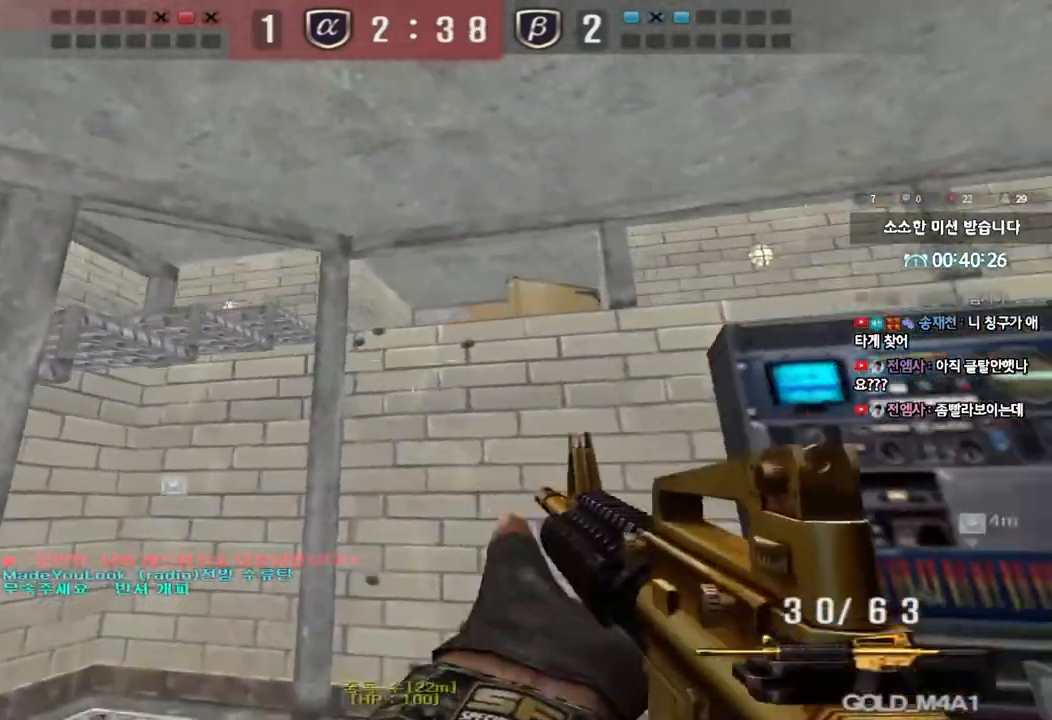
{"keys": ["a", "s"], "events": [[17, "s", "down"], [67, "ctrl", "up"], [233, "d", "up"], [250, "ctrl", "down"], [250, "s", "up"], [350, "a", "down"], [350, "s", "down"], [383, "ctrl", "up"]]}
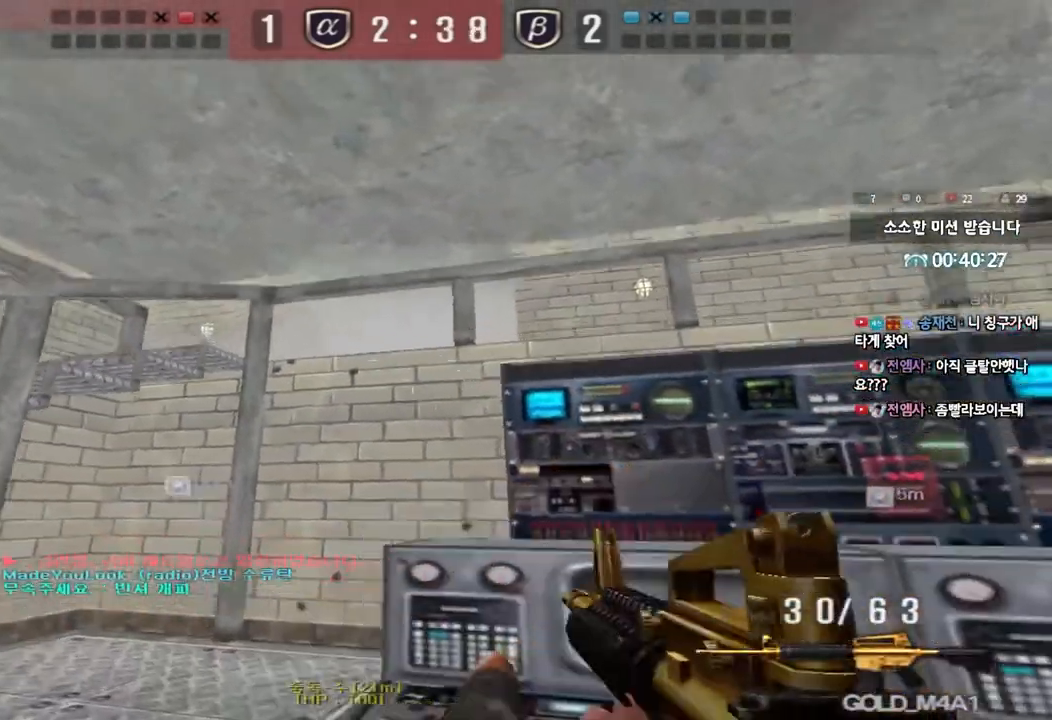
{"keys": ["a", "s"], "events": [[200, "ctrl", "down"], [233, "s", "up"], [250, "a", "up"], [333, "ctrl", "up"], [350, "a", "down"], [350, "s", "down"]]}
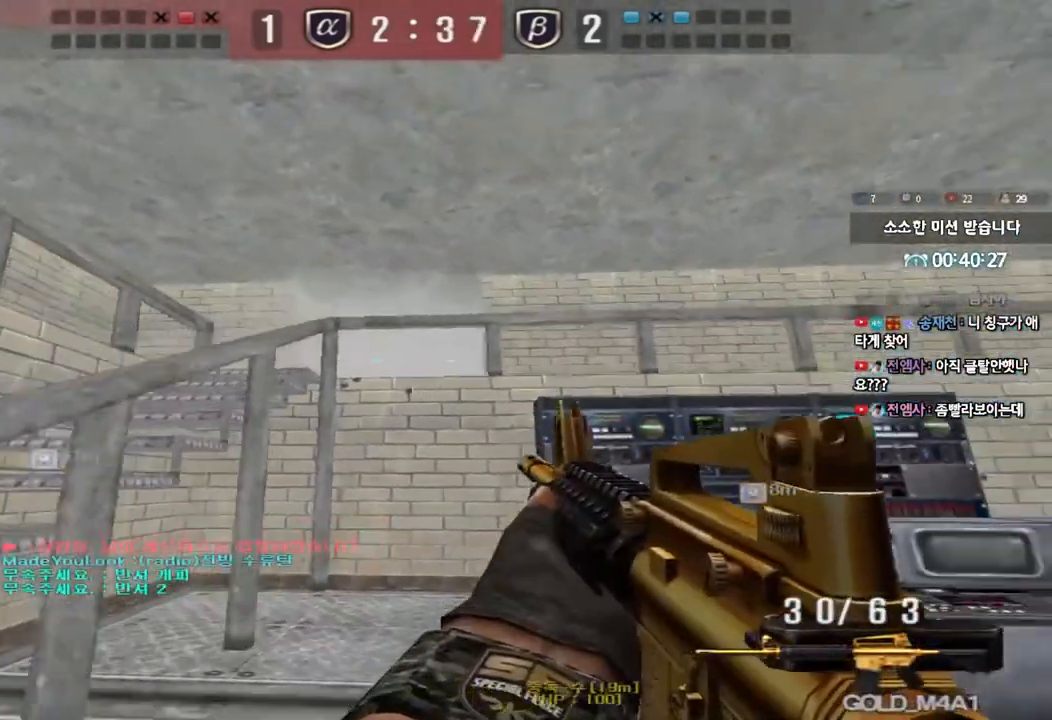
{"keys": ["a", "w"], "events": [[233, "ctrl", "down"], [233, "s", "up"], [250, "a", "up"], [350, "a", "down"], [367, "w", "down"], [383, "ctrl", "up"]]}
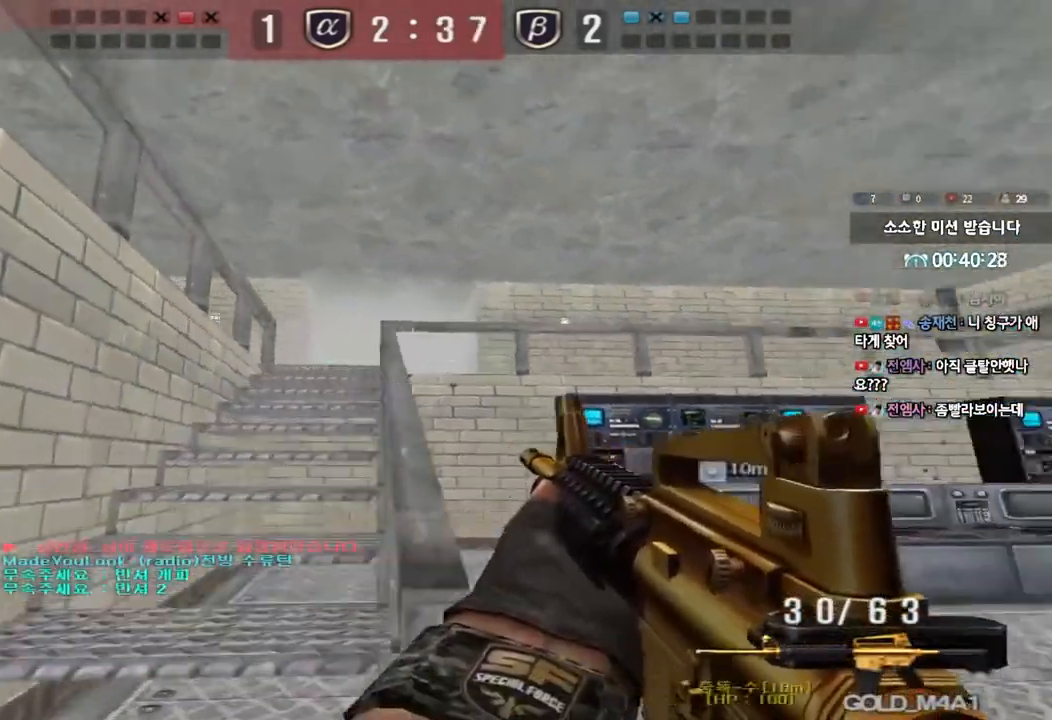
{"keys": ["d", "w"], "events": [[233, "w", "up"], [250, "ctrl", "down"], [283, "a", "up"], [333, "ctrl", "up"], [333, "d", "down"], [333, "w", "down"]]}
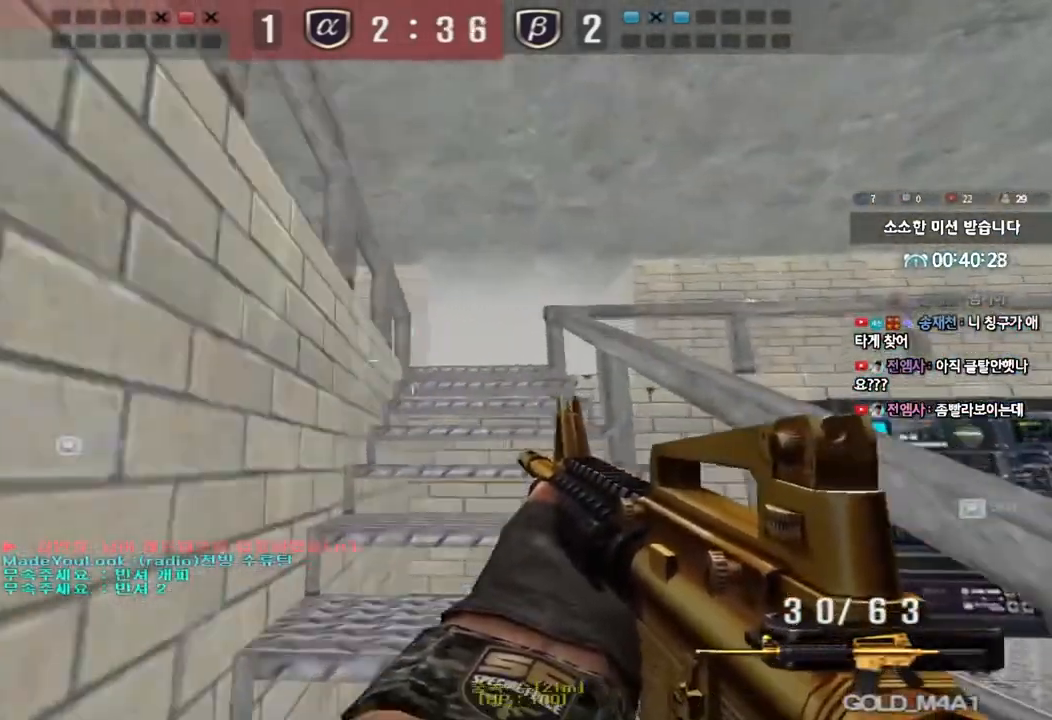
{"keys": ["ctrl"], "events": [[83, "ctrl", "down"], [100, "d", "up"], [100, "w", "up"], [200, "a", "down"], [200, "ctrl", "up"], [217, "w", "down"], [433, "w", "up"], [450, "ctrl", "down"], [467, "a", "up"]]}
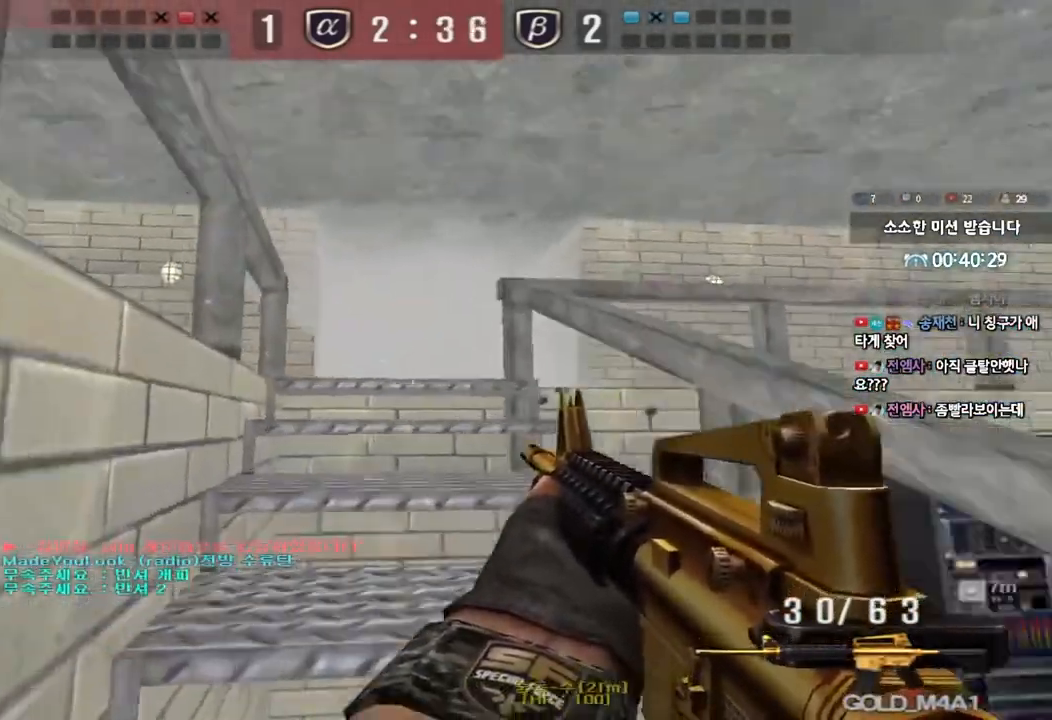
{"keys": ["a", "w"], "events": [[17, "ctrl", "up"], [33, "d", "down"], [33, "w", "down"], [283, "ctrl", "down"], [300, "d", "up"], [300, "w", "up"], [400, "ctrl", "up"], [400, "w", "down"], [417, "a", "down"]]}
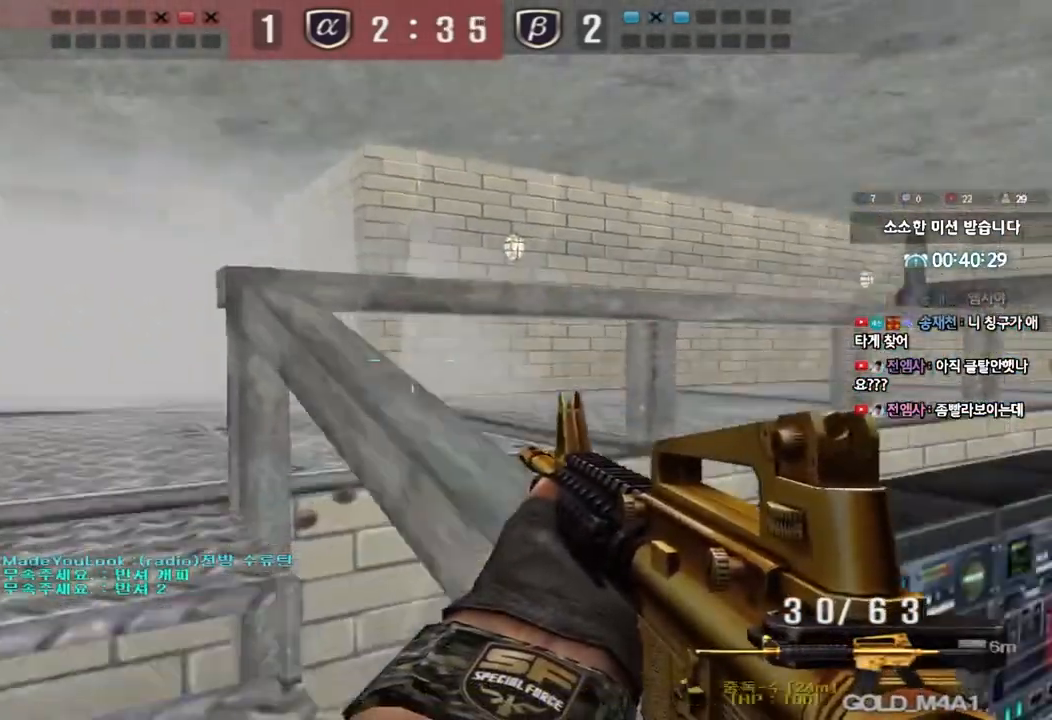
{"keys": ["ctrl"], "events": [[217, "ctrl", "down"], [217, "w", "up"], [233, "a", "up"], [283, "ctrl", "up"], [317, "w", "down"], [333, "a", "down"], [417, "a", "up"], [417, "ctrl", "down"], [417, "w", "up"]]}
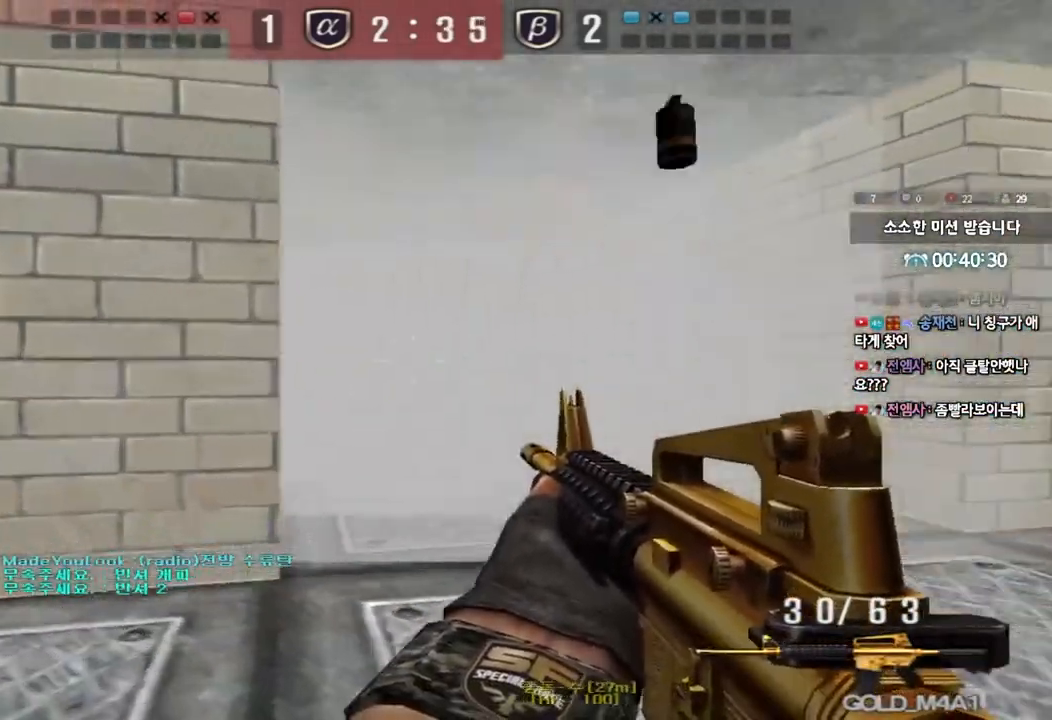
{"keys": ["a", "w"], "events": [[17, "a", "down"], [17, "s", "down"], [33, "ctrl", "up"], [250, "s", "up"], [267, "a", "up"], [267, "ctrl", "down"], [333, "a", "down"], [367, "w", "down"], [417, "ctrl", "up"]]}
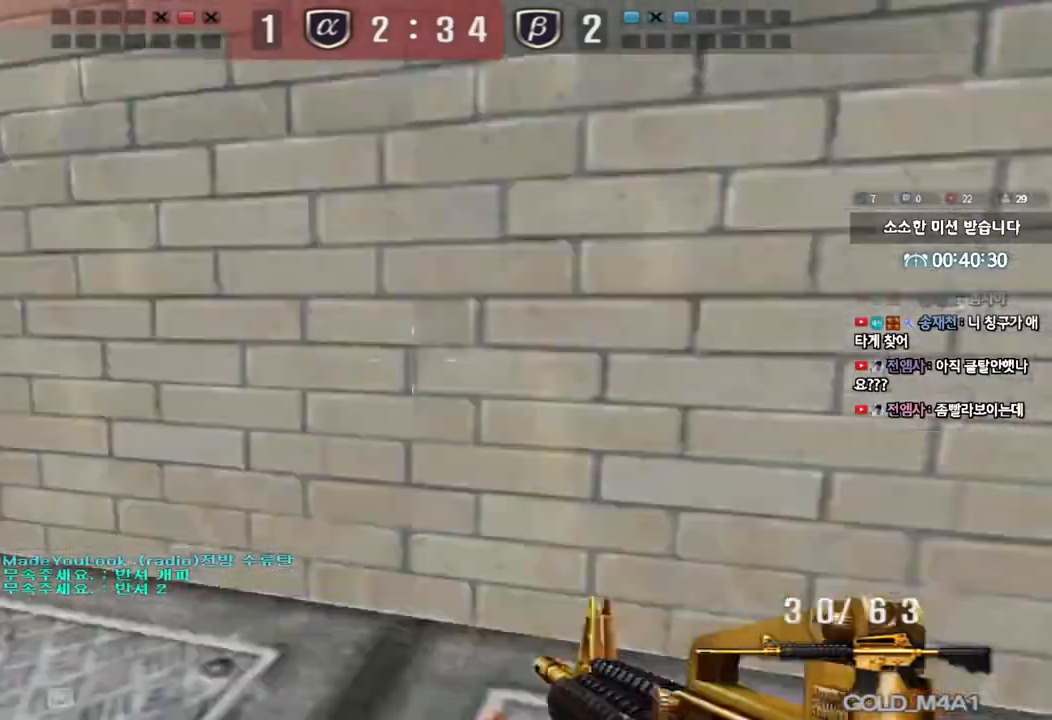
{"keys": ["a", "w"], "events": [[300, "ctrl", "down"], [300, "w", "up"], [333, "a", "up"], [417, "w", "down"], [433, "a", "down"], [433, "ctrl", "up"]]}
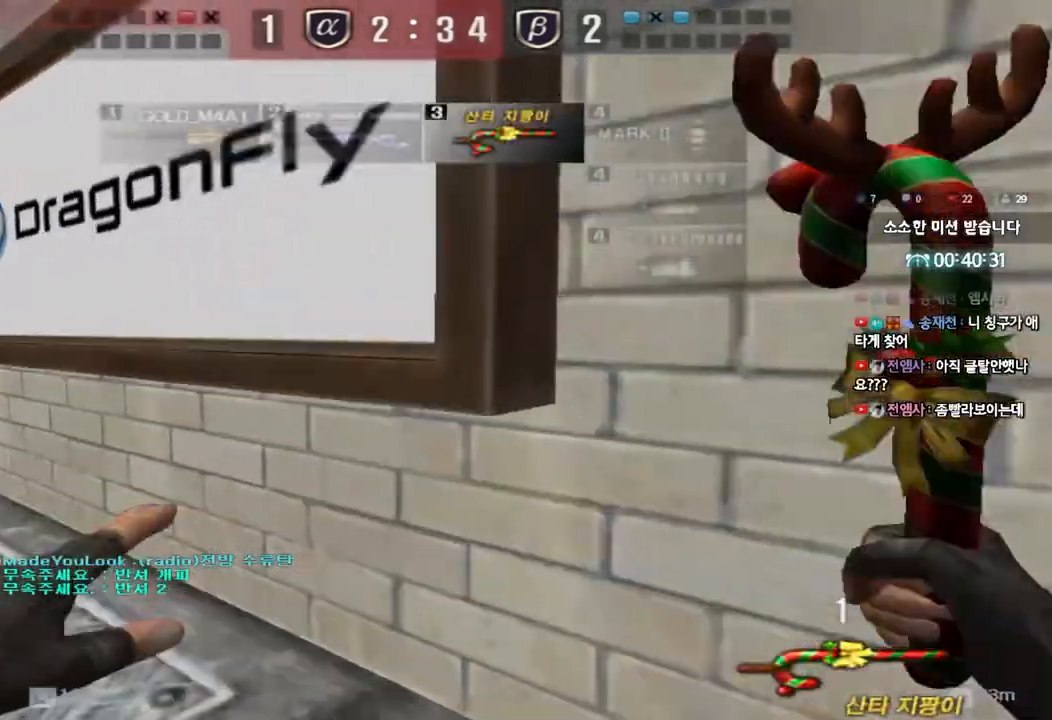
{"keys": ["a", "w"], "events": [[217, "ctrl", "down"], [217, "w", "up"], [250, "a", "up"], [317, "w", "down"], [333, "a", "down"], [333, "ctrl", "up"]]}
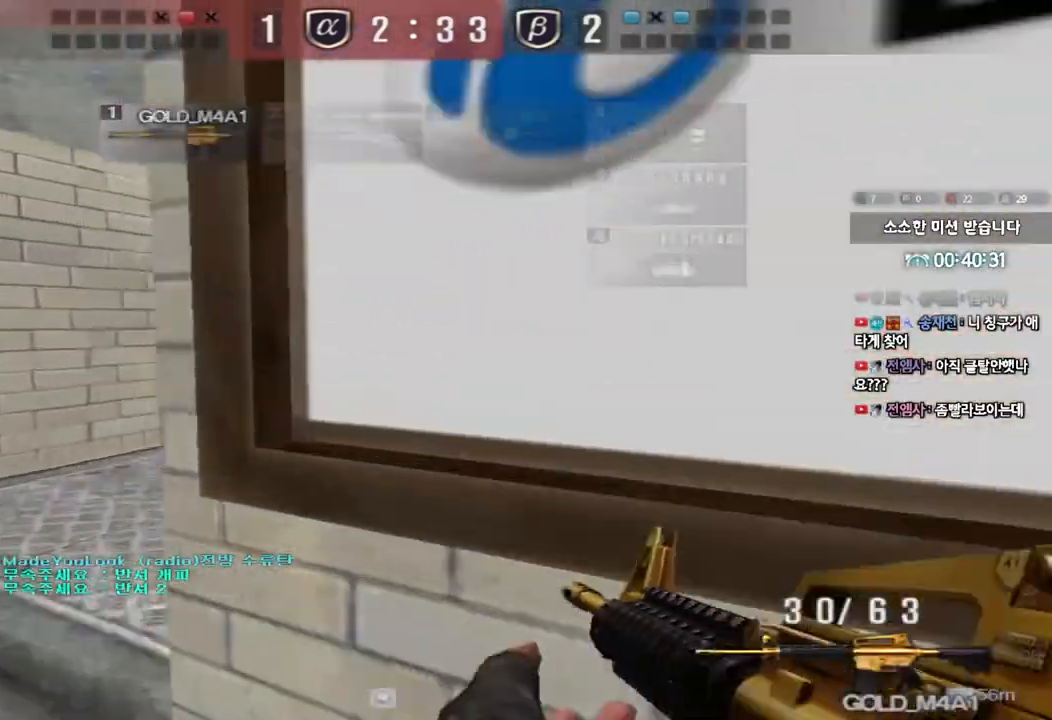
{"keys": ["a", "ctrl"], "events": [[150, "ctrl", "down"], [167, "w", "up"], [183, "a", "up"], [233, "ctrl", "up"], [267, "a", "down"], [267, "w", "down"], [467, "ctrl", "down"], [500, "w", "up"]]}
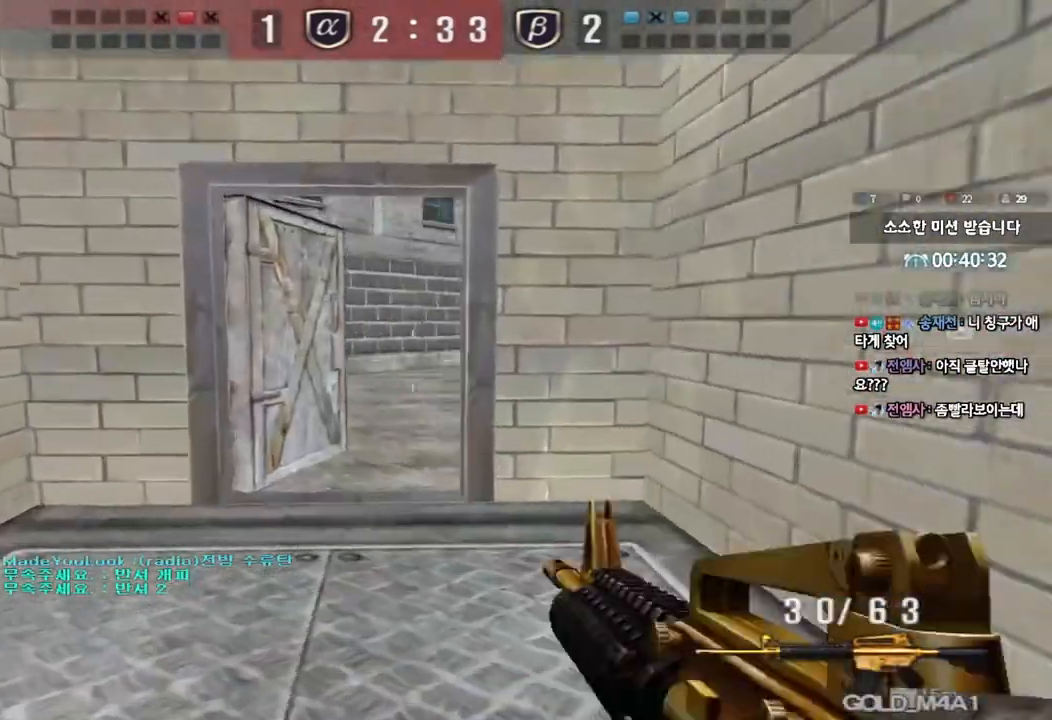
{"keys": ["d"], "events": [[17, "a", "up"], [83, "ctrl", "up"], [100, "w", "down"], [117, "a", "down"], [350, "ctrl", "down"], [350, "w", "up"], [367, "a", "up"], [450, "d", "down"], [450, "w", "down"], [467, "ctrl", "up"], [500, "w", "up"]]}
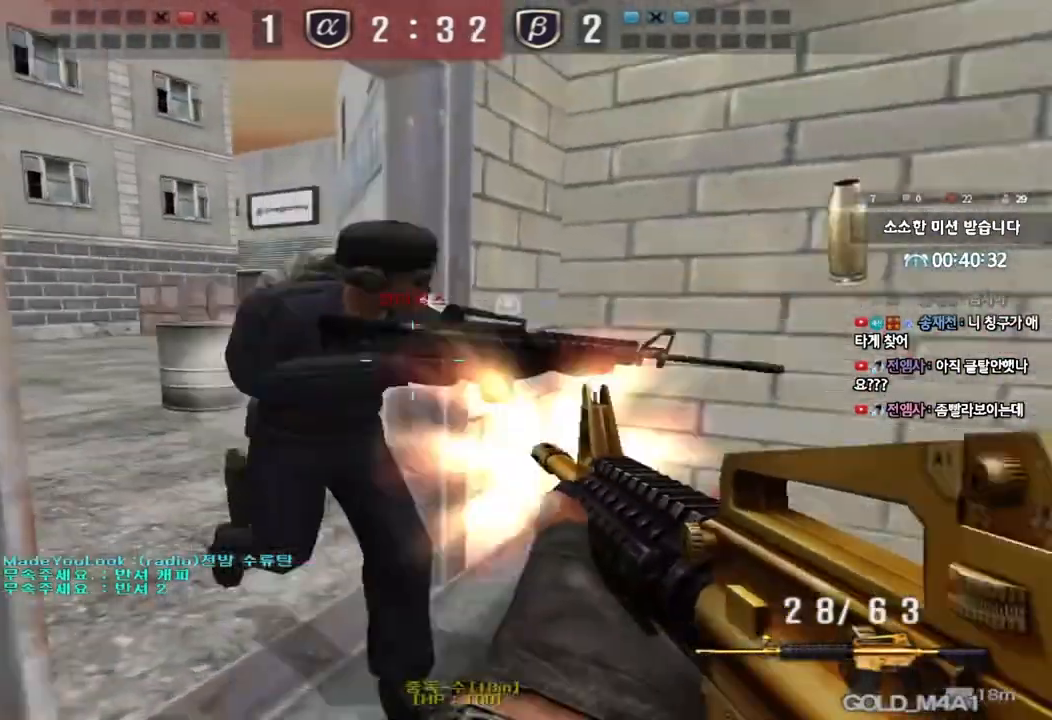
{"keys": ["d", "w"], "events": [[17, "ctrl", "down"], [50, "d", "up"], [433, "d", "down"], [433, "w", "down"], [483, "ctrl", "up"]]}
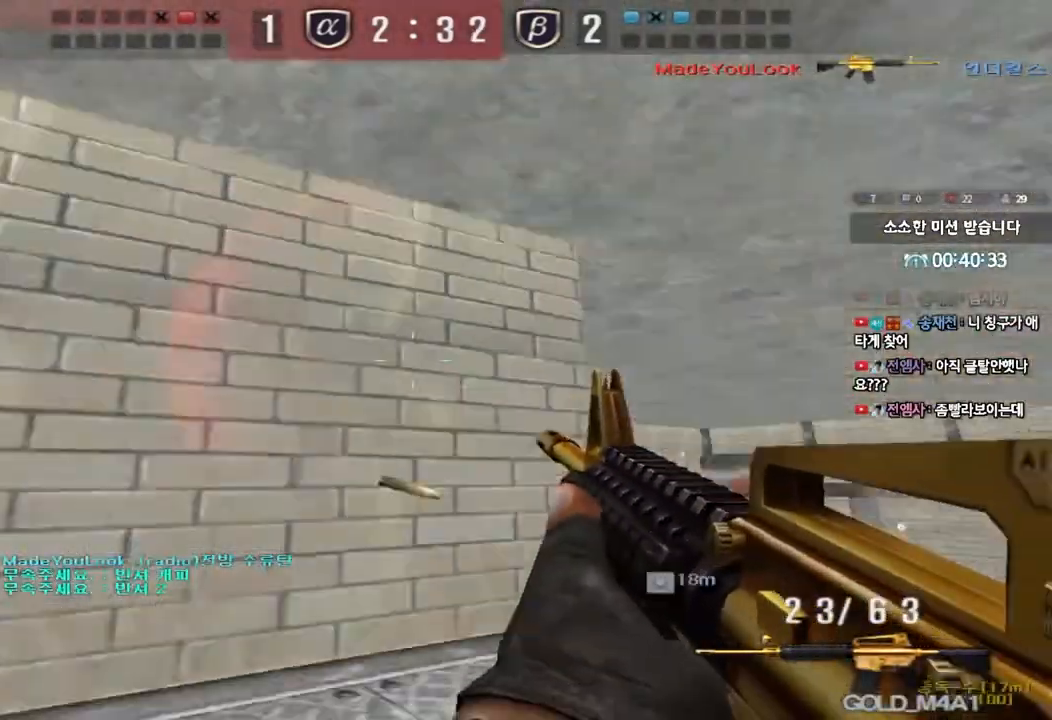
{"keys": ["ctrl"], "events": [[383, "ctrl", "down"], [383, "d", "up"], [400, "w", "up"]]}
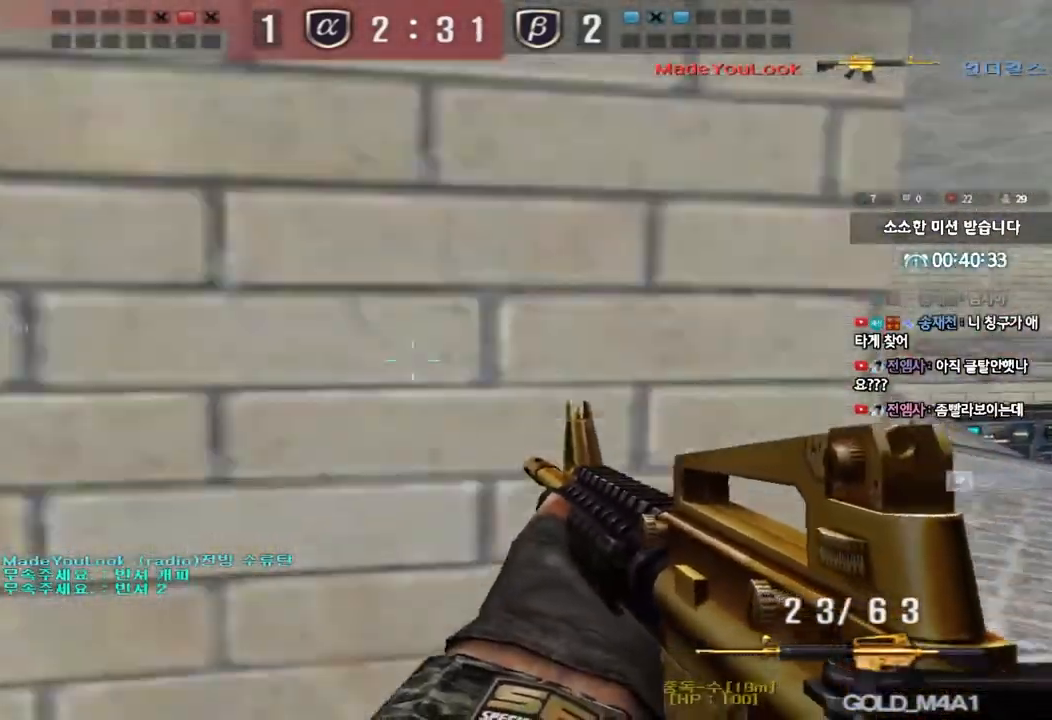
{"keys": ["d", "w"], "events": [[17, "d", "down"], [17, "w", "down"], [50, "ctrl", "up"], [267, "ctrl", "down"], [283, "d", "up"], [300, "w", "up"], [383, "ctrl", "up"], [383, "d", "down"], [383, "w", "down"]]}
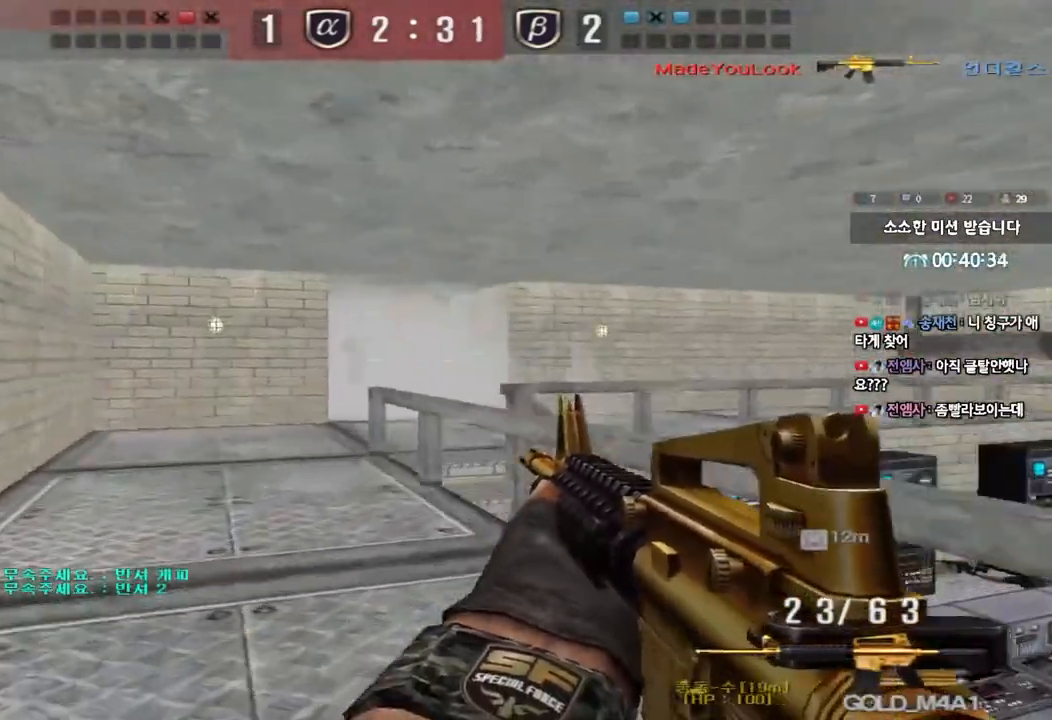
{"keys": ["ctrl"], "events": [[83, "ctrl", "down"], [83, "d", "up"], [100, "w", "up"]]}
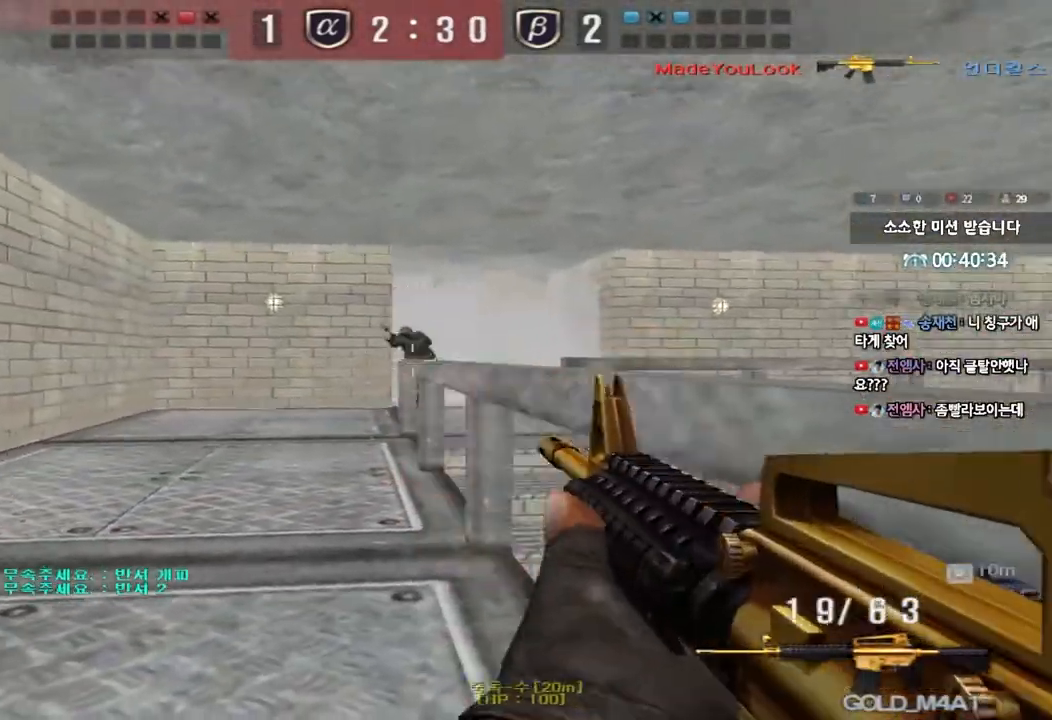
{"keys": ["ctrl"], "events": []}
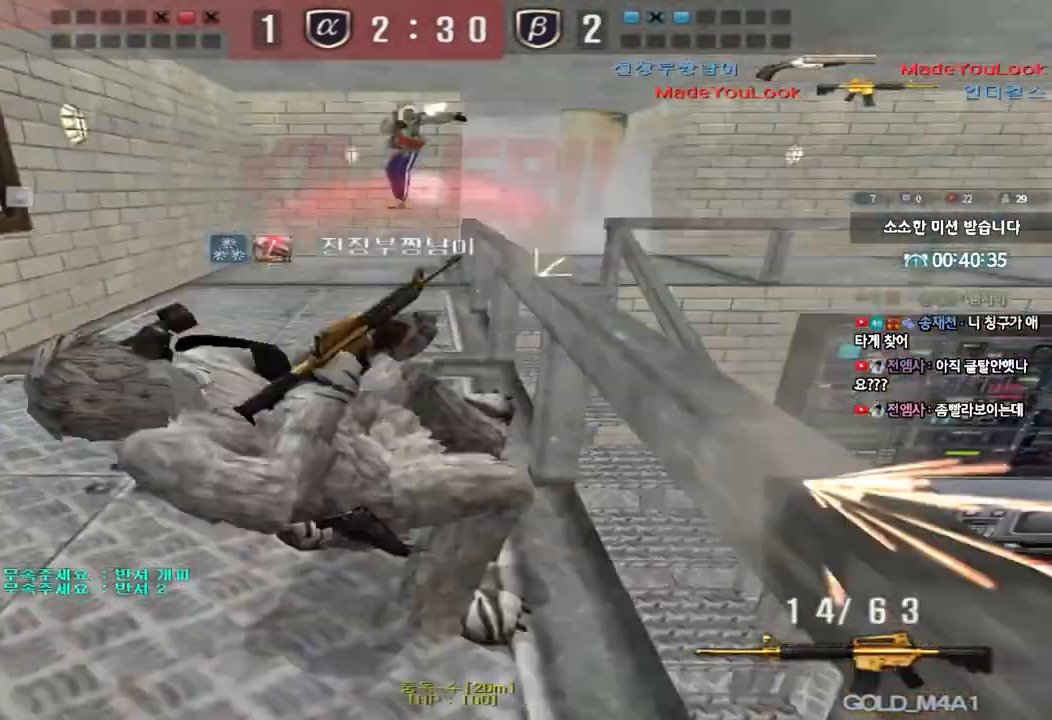
{"keys": [], "events": [[367, "ctrl", "up"]]}